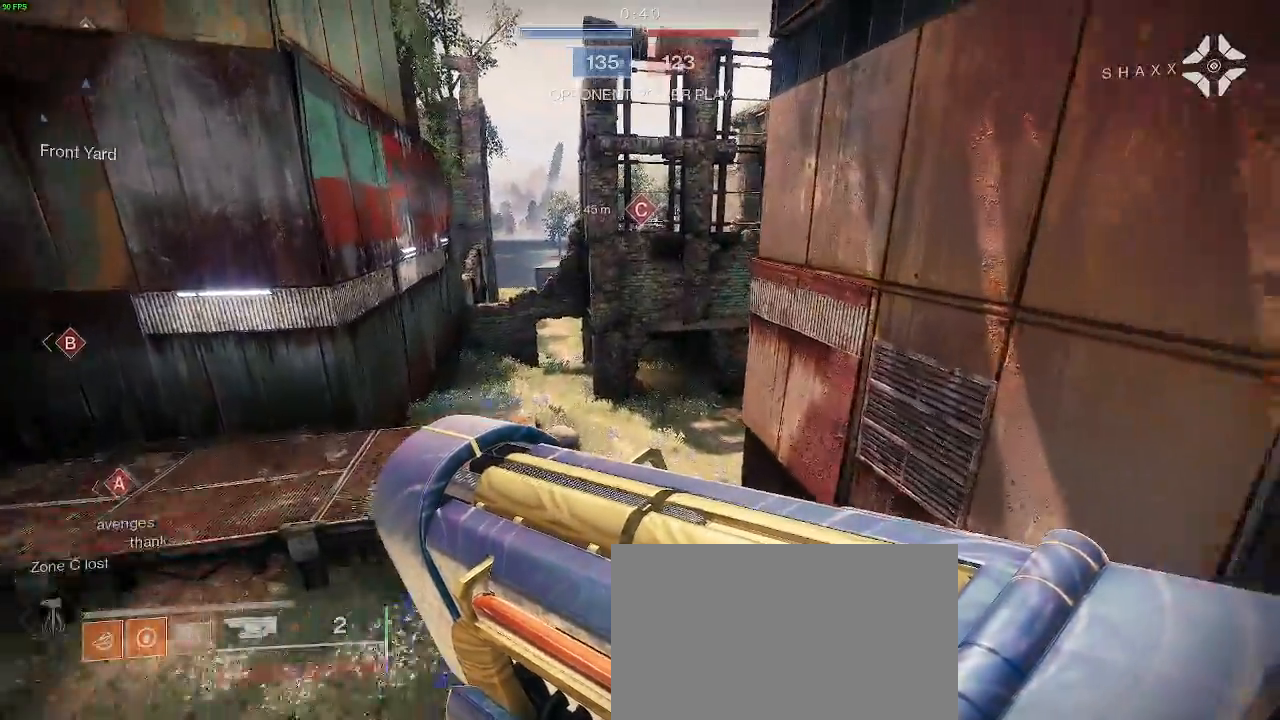
Gameplay with keyboard and mouse; each line is a JSON object with the keys and mouse buttons held at the frame after it. "events" lists presses ("down") and releases ("up") of "a", "c", "d", "e", "f", "q", "r", "s", "shift", "space", "t", "v", "w", "x", "mouse_left", "mouse_wheel", "mouse_right" and "mouse_mb5" between this image and that frame as [ms after this image, input, new state], when the widget could be followed in between. "mouse_left", "mouse_wheel", "mouse_right", "mouse_mb5" = the "left", "wheel", "right", "mb5" buttons of the "mouse" list. No other keys are recorded. "wheel" means that the mouse wheel is clicked or scrolled. Not read: mouse_mb4 mouse_move.
{"keys": ["shift", "w"], "mouse": [], "events": [[217, "space", "down"], [417, "space", "up"]]}
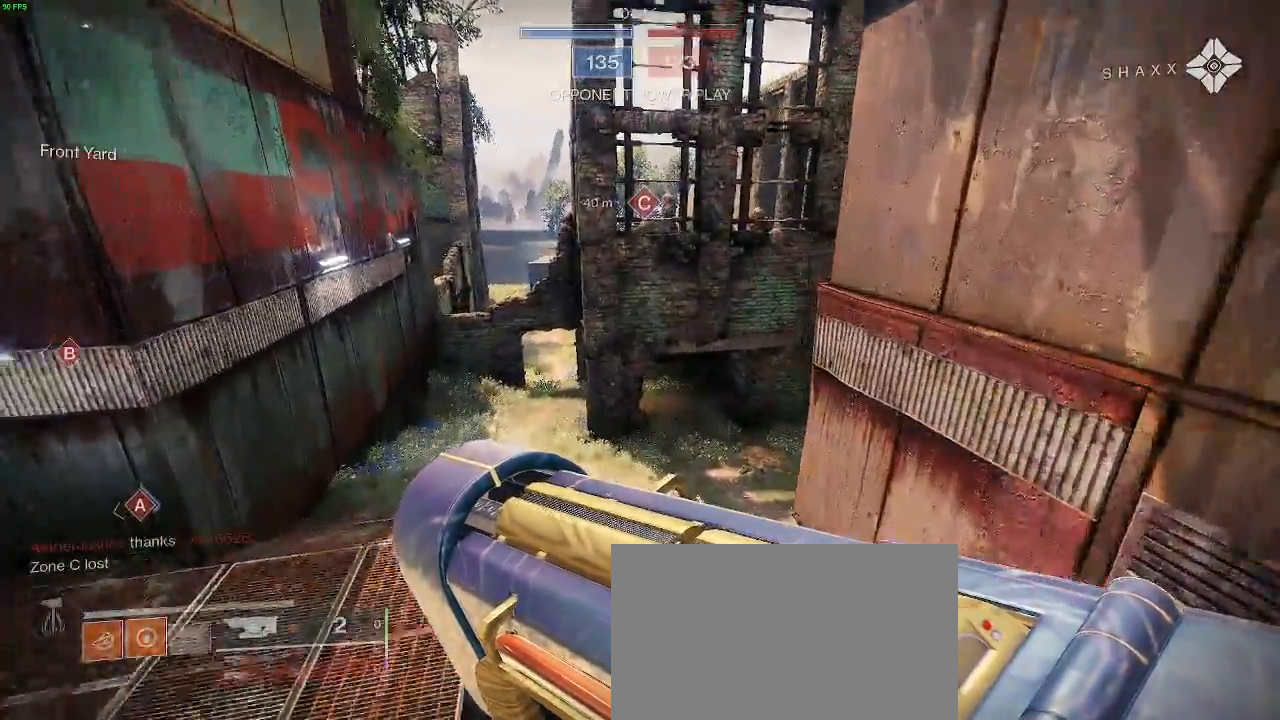
{"keys": ["shift", "w"], "mouse": [], "events": []}
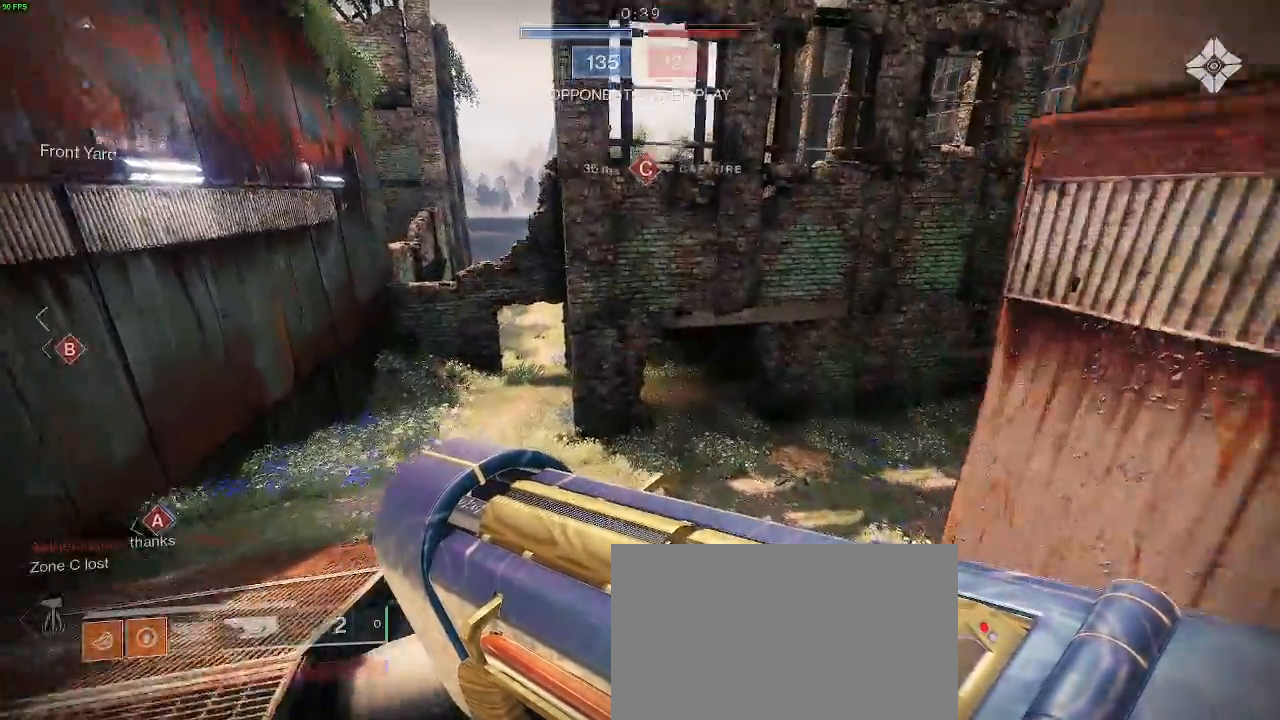
{"keys": ["d", "shift", "w"], "mouse": [], "events": [[150, "d", "down"]]}
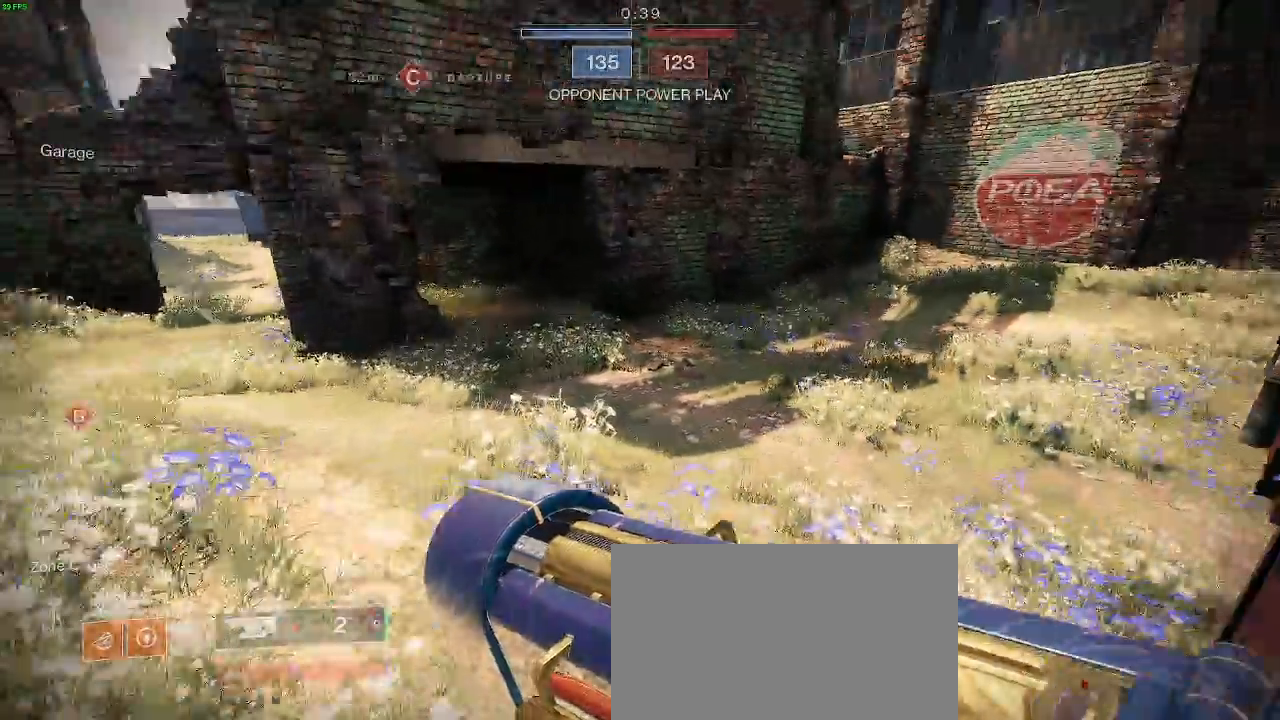
{"keys": ["d", "shift", "w"], "mouse": [], "events": [[267, "space", "down"], [433, "space", "up"]]}
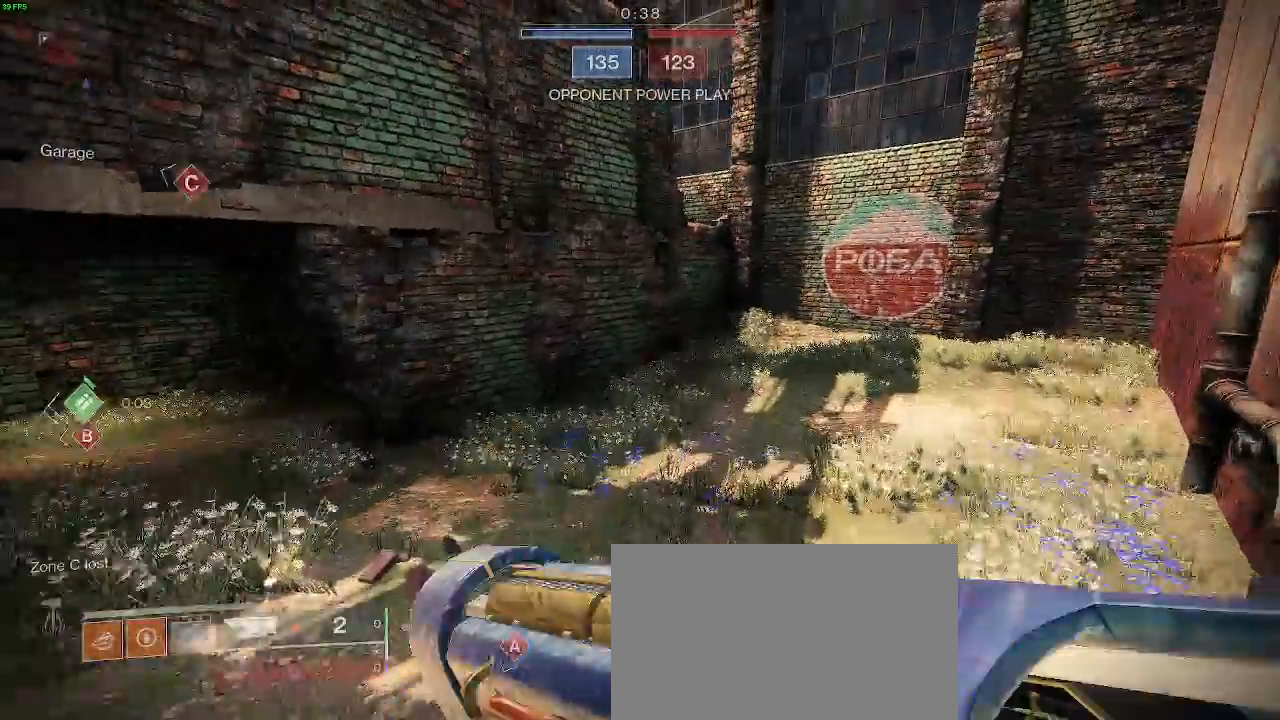
{"keys": ["d", "shift", "w"], "mouse": [], "events": [[50, "space", "down"], [217, "space", "up"]]}
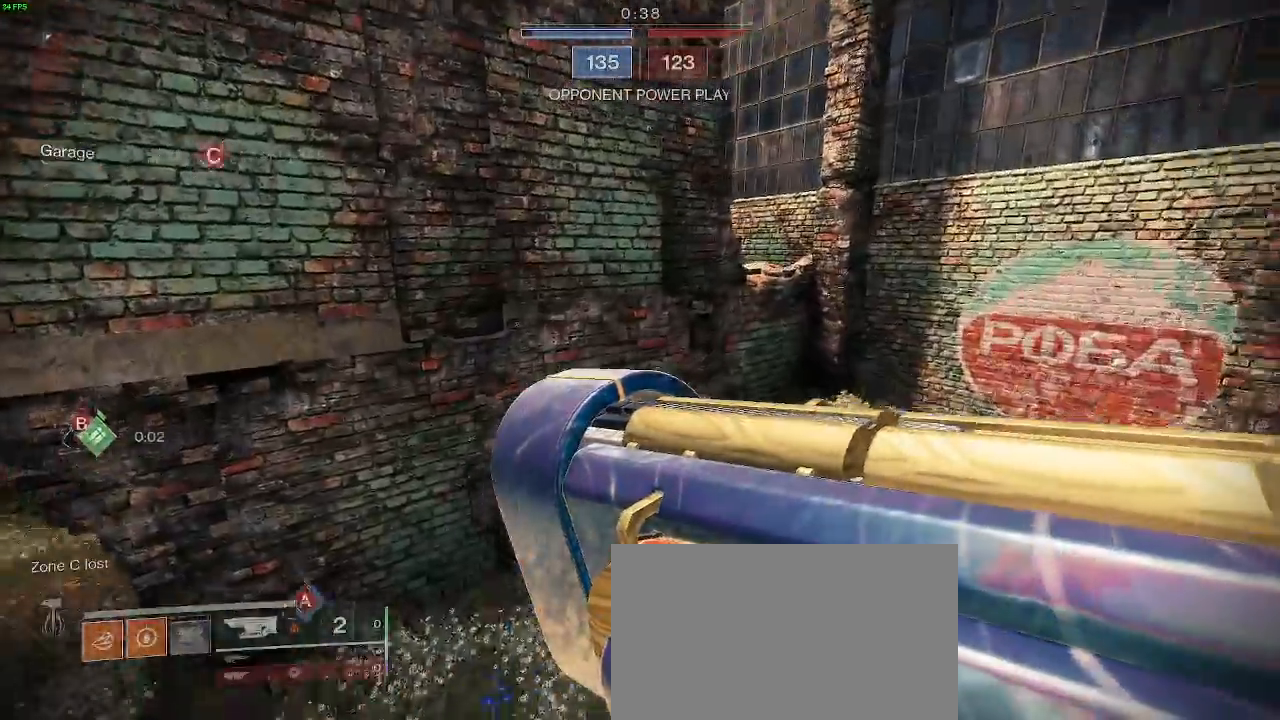
{"keys": ["d", "shift", "w"], "mouse": [], "events": []}
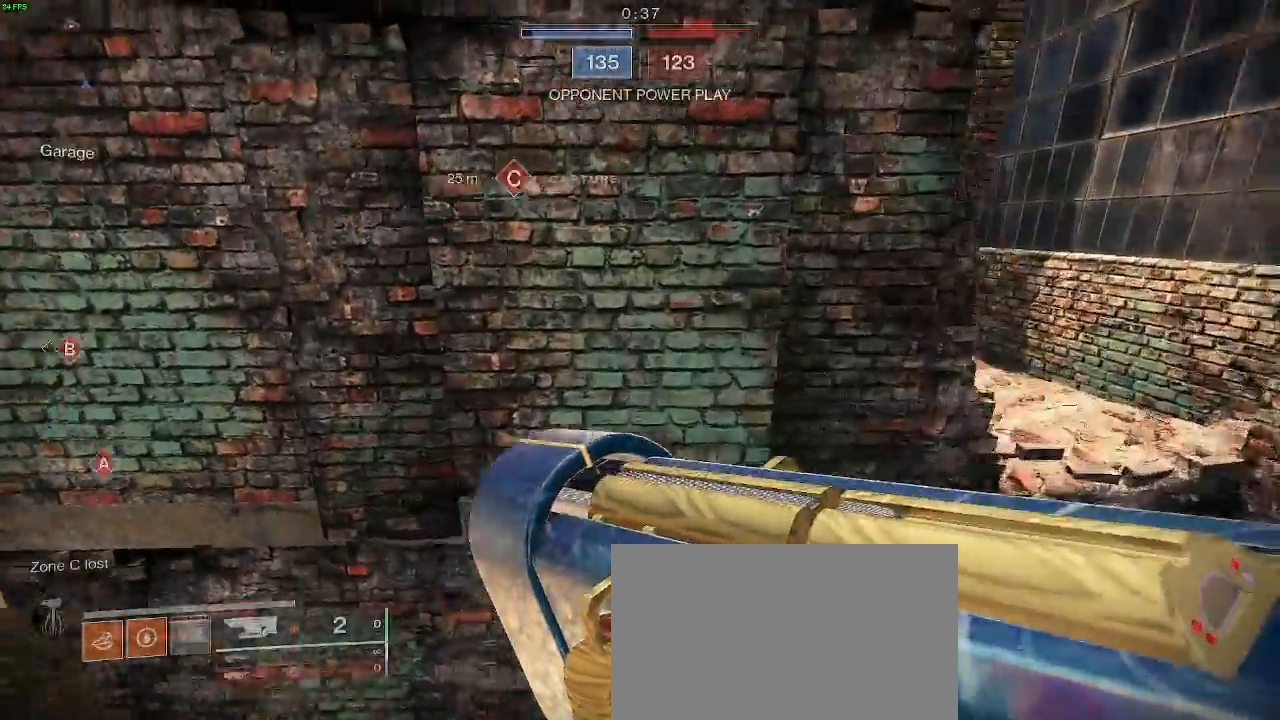
{"keys": ["d", "shift", "w"], "mouse": ["left"], "events": [[150, "mouse_left", "down"]]}
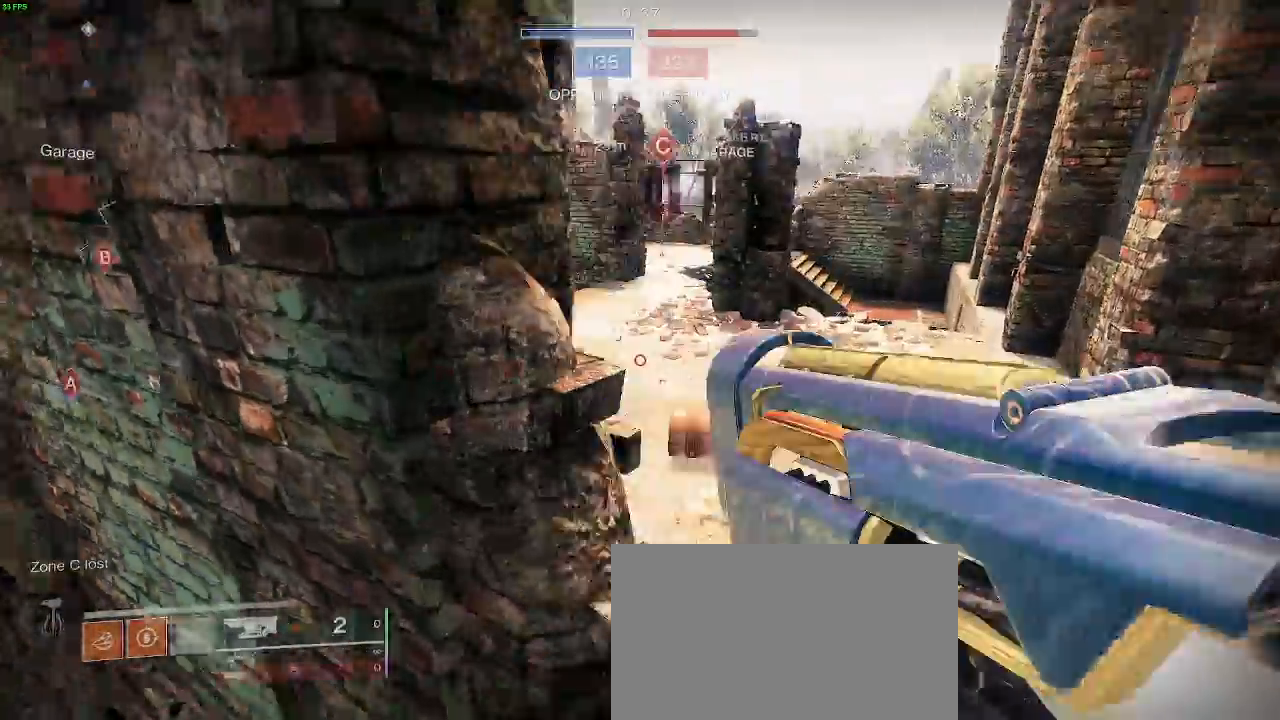
{"keys": ["d", "shift", "w"], "mouse": [], "events": [[83, "shift", "up"], [417, "mouse_left", "up"], [483, "shift", "down"]]}
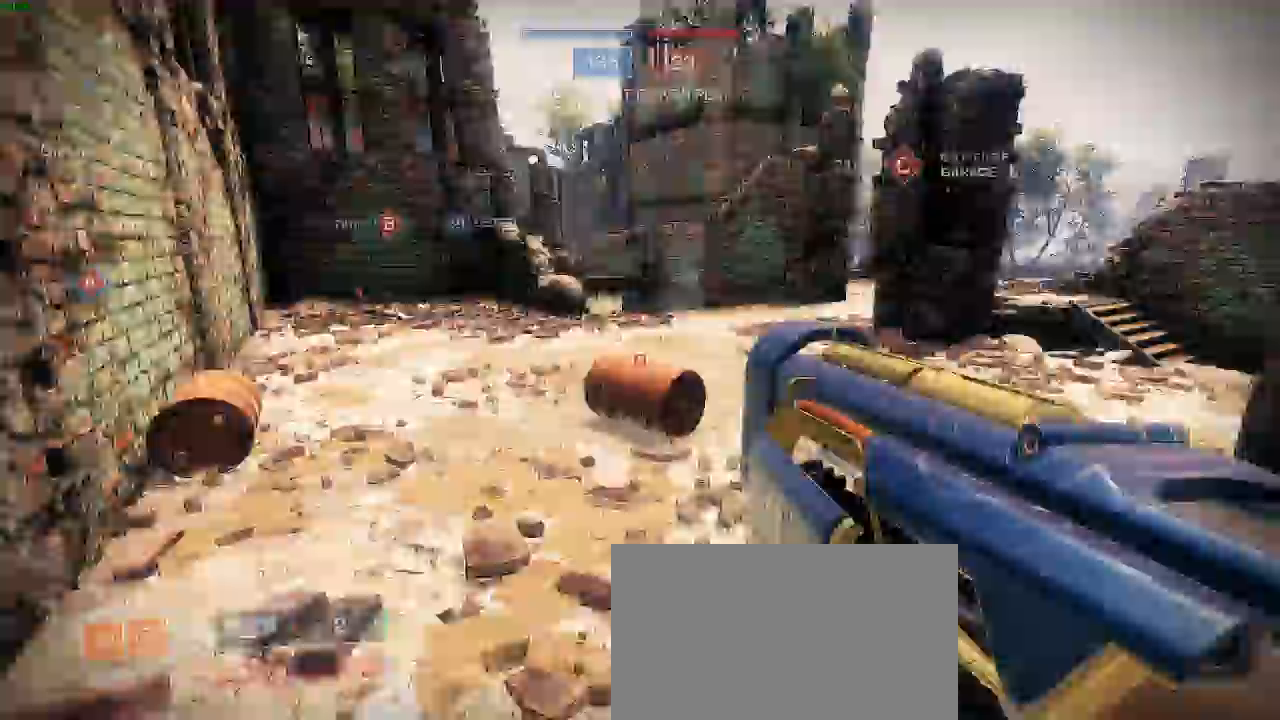
{"keys": ["d", "shift", "w"], "mouse": [], "events": []}
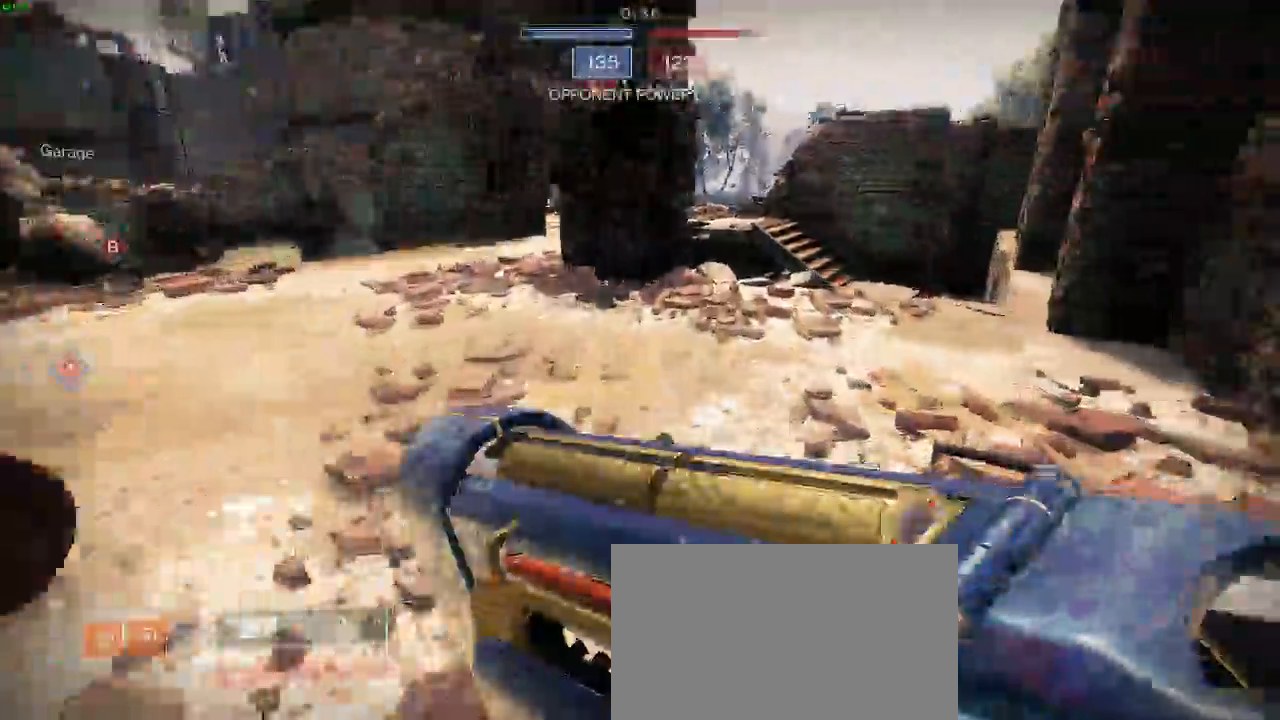
{"keys": ["d", "shift", "w"], "mouse": [], "events": []}
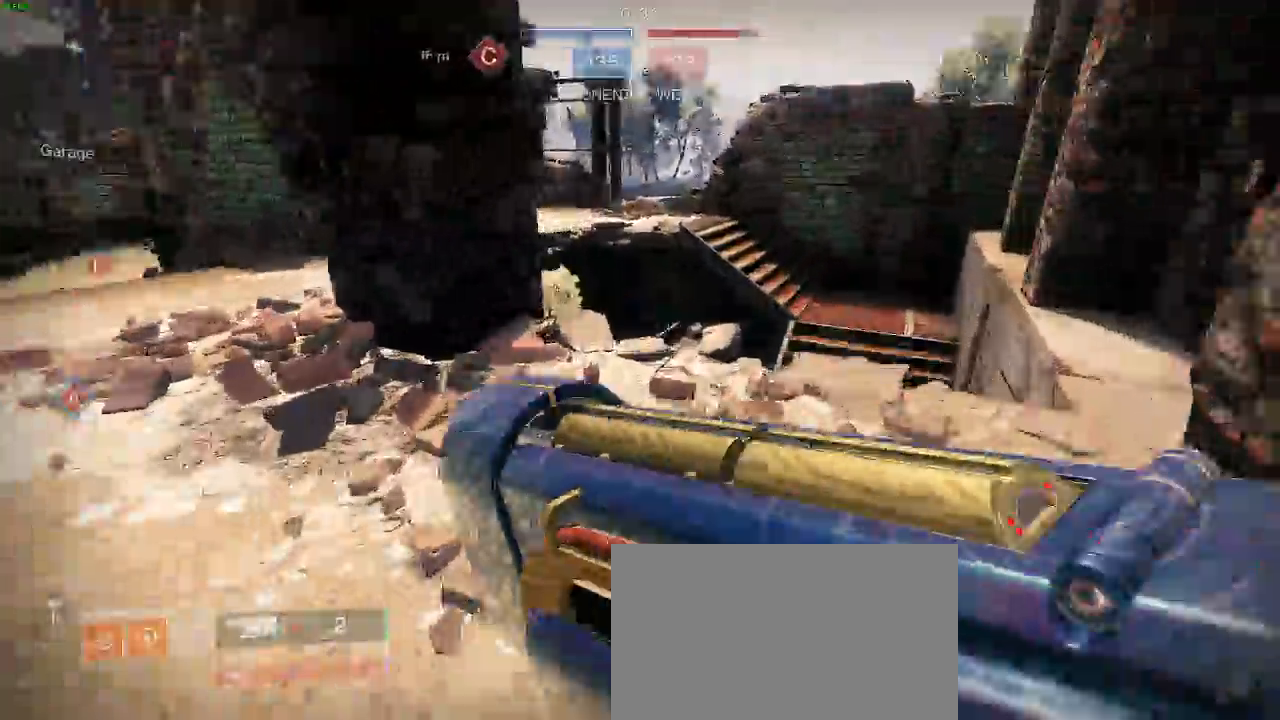
{"keys": ["a", "shift", "space", "w"], "mouse": [], "events": [[50, "space", "down"], [183, "space", "up"], [267, "space", "down"], [367, "d", "up"], [383, "space", "up"], [483, "a", "down"], [500, "space", "down"]]}
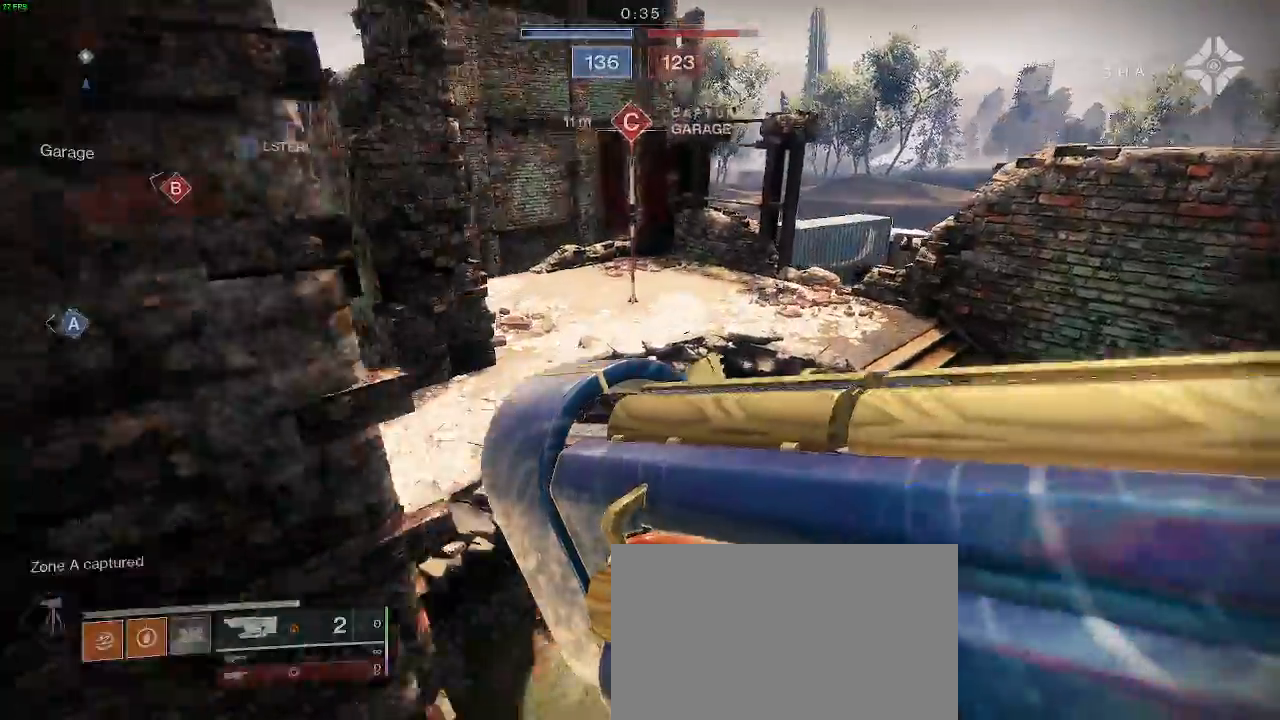
{"keys": ["a", "shift", "w"], "mouse": [], "events": [[150, "space", "up"], [317, "space", "down"], [500, "space", "up"]]}
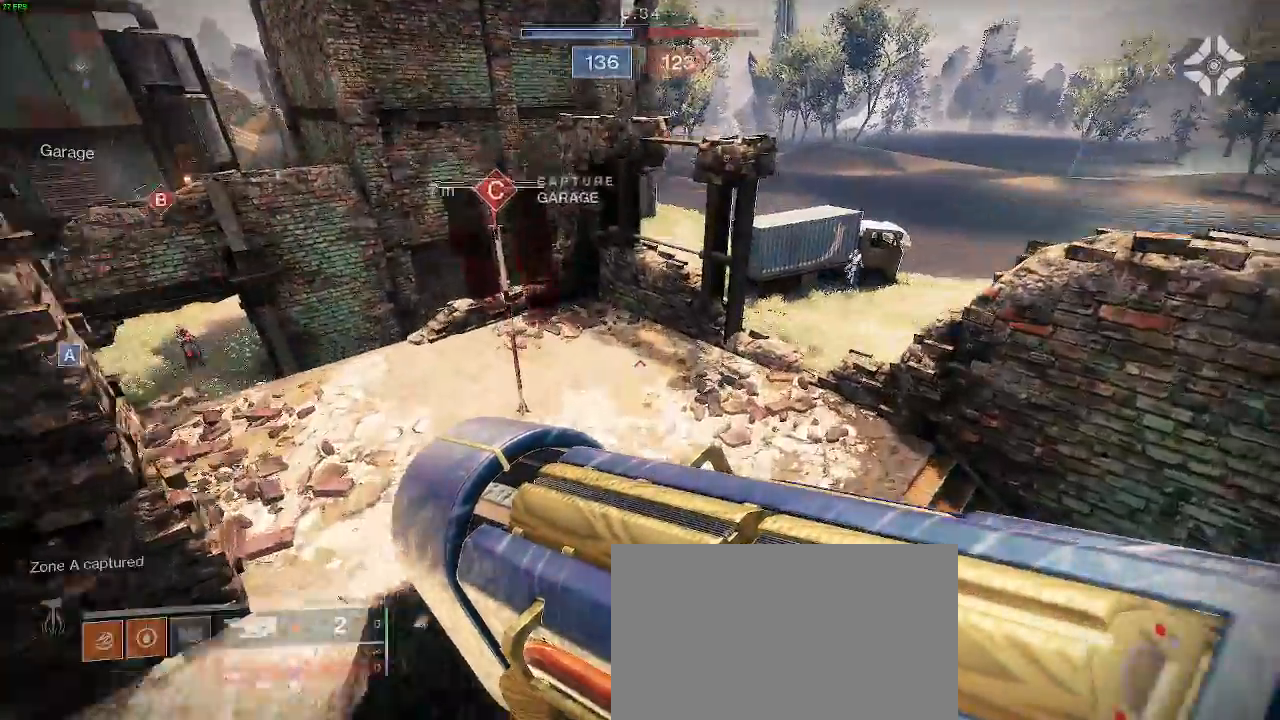
{"keys": ["d"], "mouse": ["left"], "events": [[150, "mouse_left", "down"], [200, "w", "up"], [267, "shift", "up"], [317, "d", "down"], [367, "a", "up"]]}
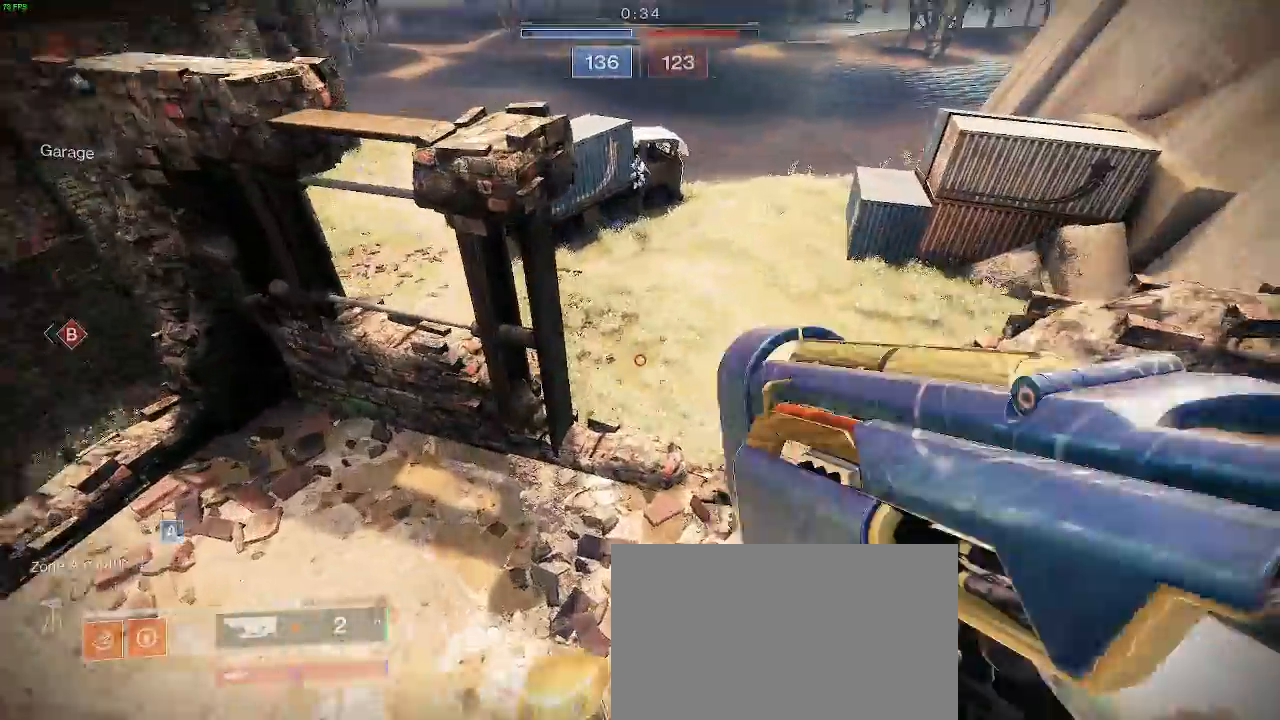
{"keys": ["a", "s"], "mouse": [], "events": [[17, "mouse_left", "up"], [133, "a", "down"], [133, "d", "up"], [433, "s", "down"]]}
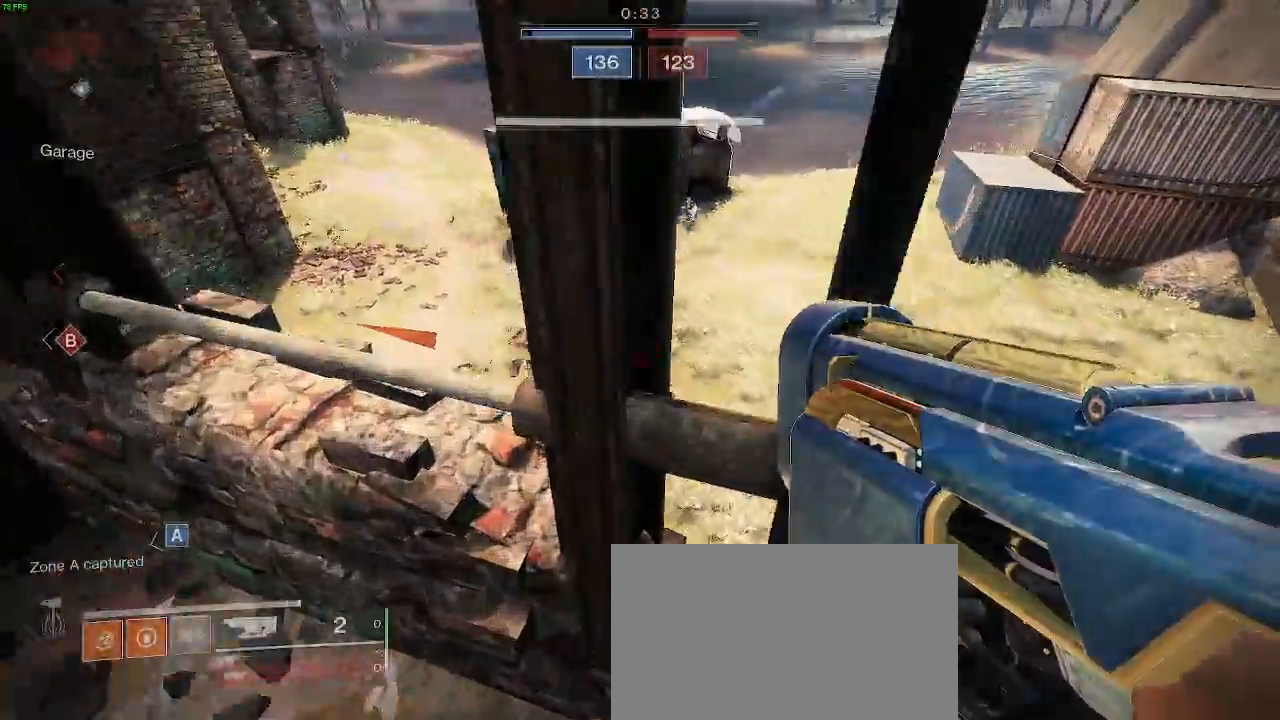
{"keys": ["a", "shift"], "mouse": [], "events": [[400, "s", "up"], [417, "shift", "down"]]}
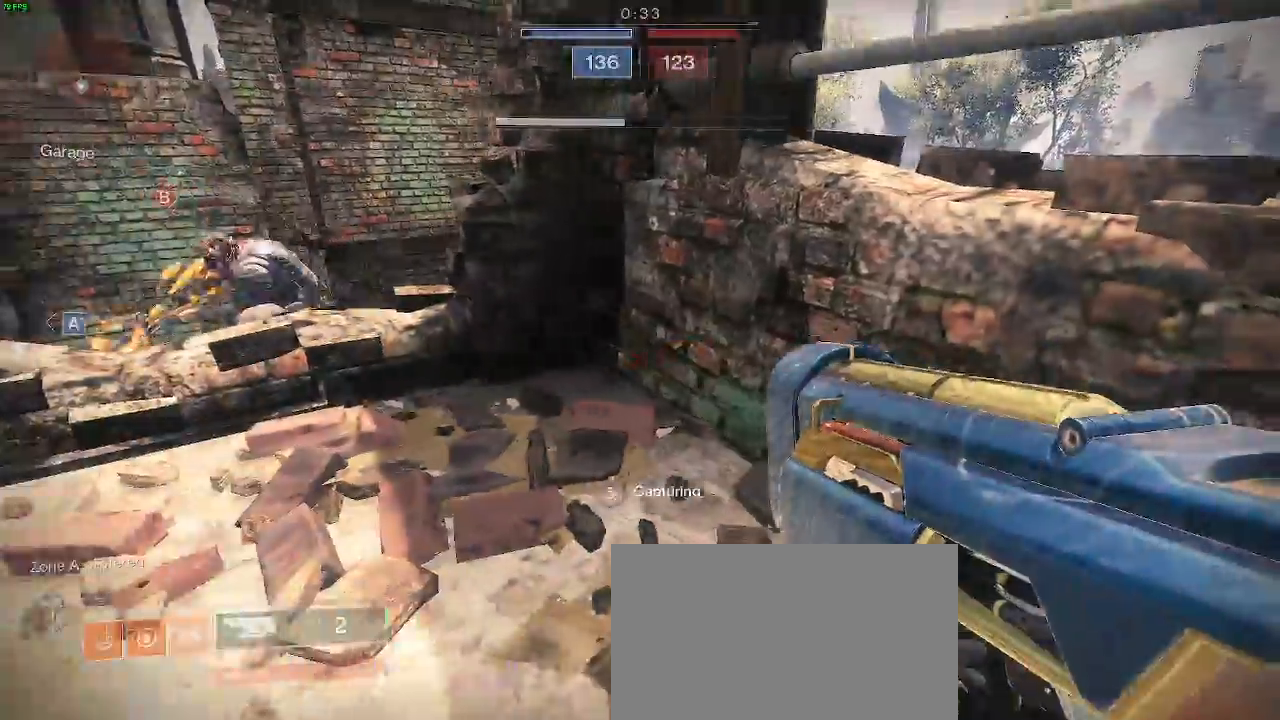
{"keys": ["a", "s"], "mouse": ["left"], "events": [[117, "shift", "up"], [200, "s", "down"], [400, "mouse_left", "down"]]}